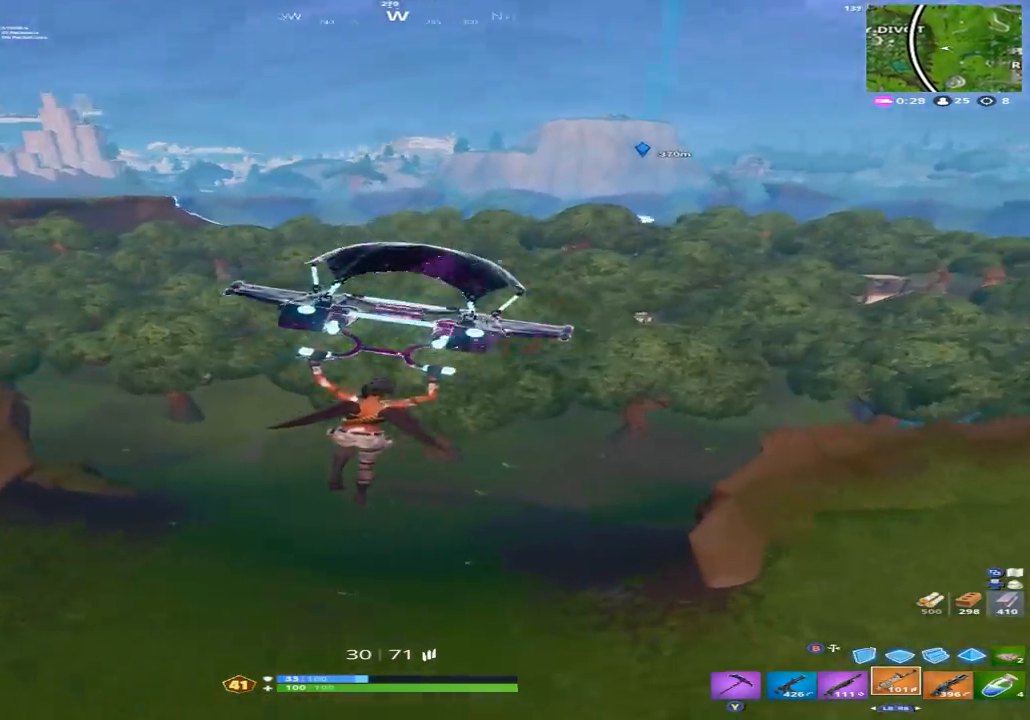
Gameplay with a controller (Xbox layout); each line is a JSON object with the inputs held at the frame after it. "events" lists button and stick changes between this image and that frame as [ms after this image, input, new state], when the widget could be followed in between.
{"buttons": [], "left_stick": "up-left", "right_stick": "up-left", "events": [[33, "right_stick", "left"], [133, "left_stick", "down-left"], [267, "left_stick", "left"], [300, "right_stick", "up-left"], [433, "left_stick", "up-left"]]}
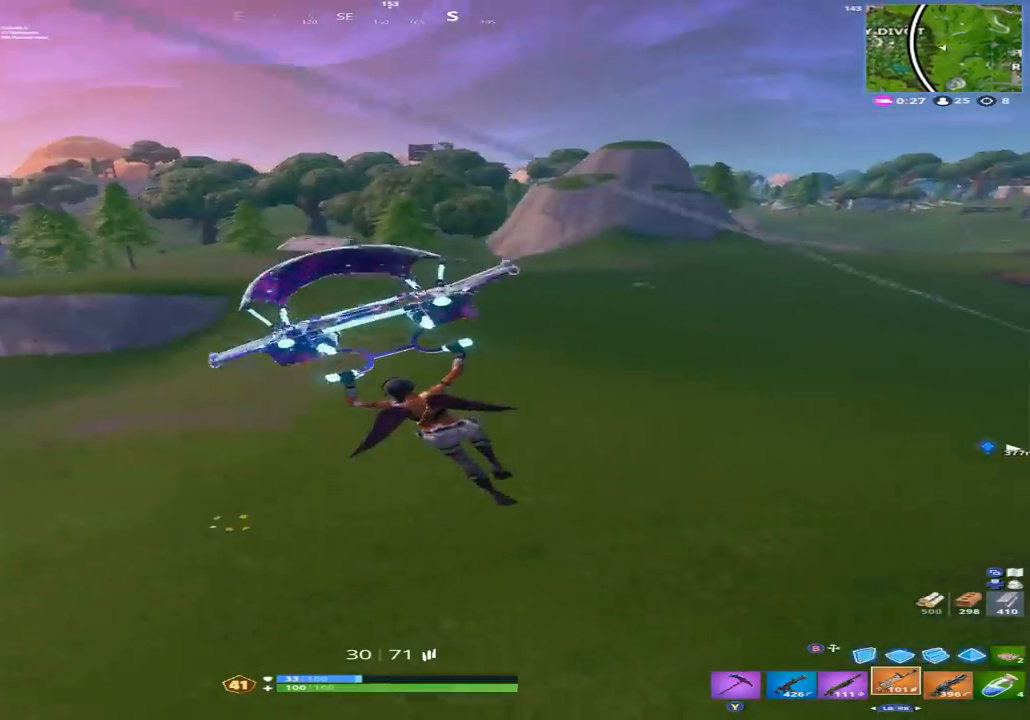
{"buttons": [], "left_stick": "up-left", "right_stick": "right", "events": [[67, "right_stick", "center"], [500, "right_stick", "right"]]}
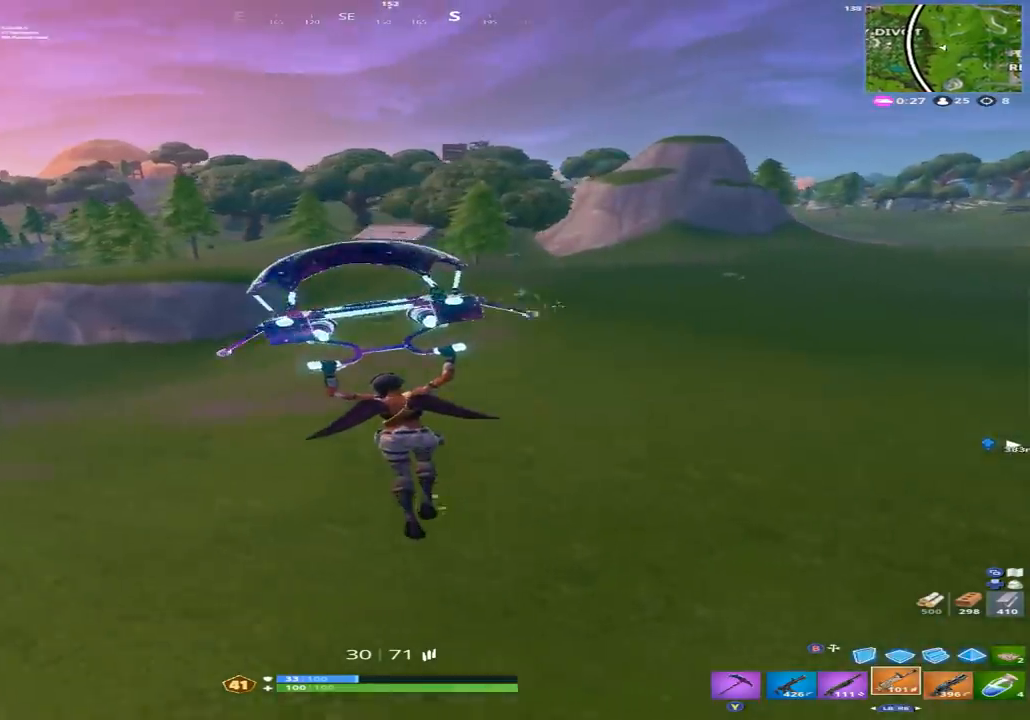
{"buttons": [], "left_stick": "up-left", "right_stick": "center", "events": [[33, "left_stick", "up"], [333, "right_stick", "center"], [467, "left_stick", "up-left"]]}
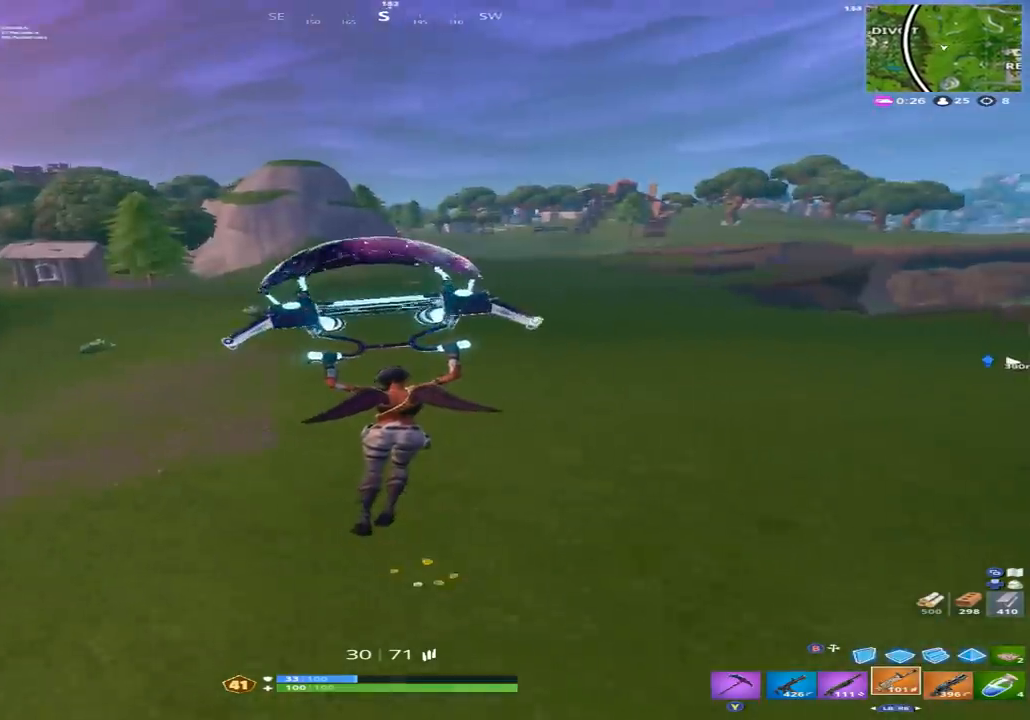
{"buttons": [], "left_stick": "up-left", "right_stick": "center", "events": [[33, "right_stick", "right"], [200, "right_stick", "center"]]}
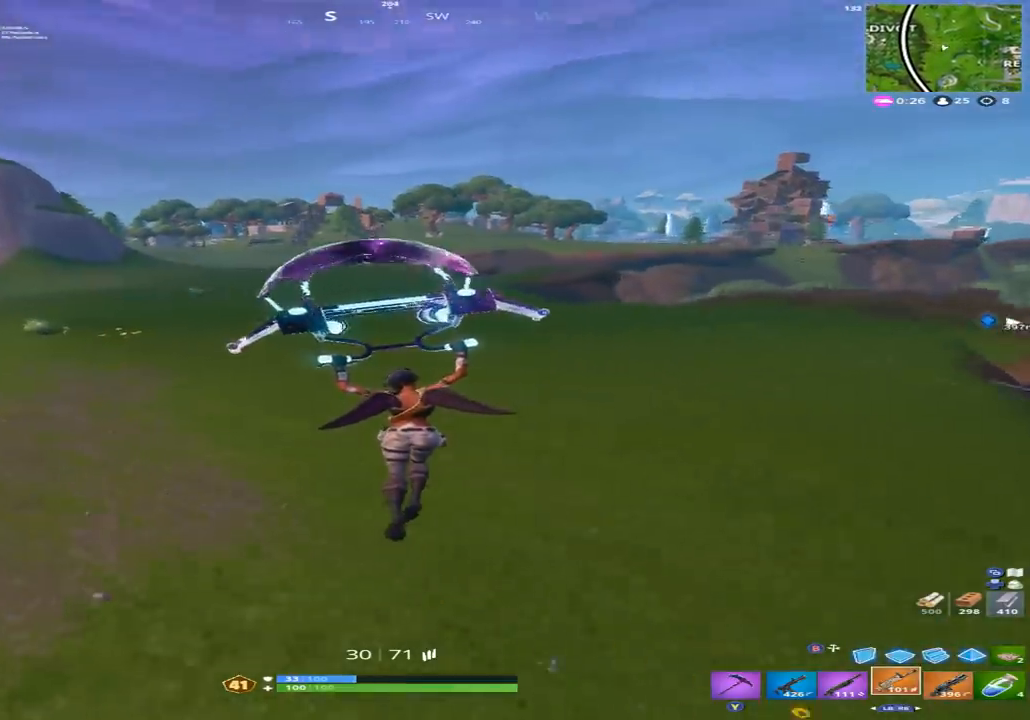
{"buttons": [], "left_stick": "up-right", "right_stick": "right", "events": [[133, "left_stick", "up"], [300, "right_stick", "right"], [367, "left_stick", "up-right"]]}
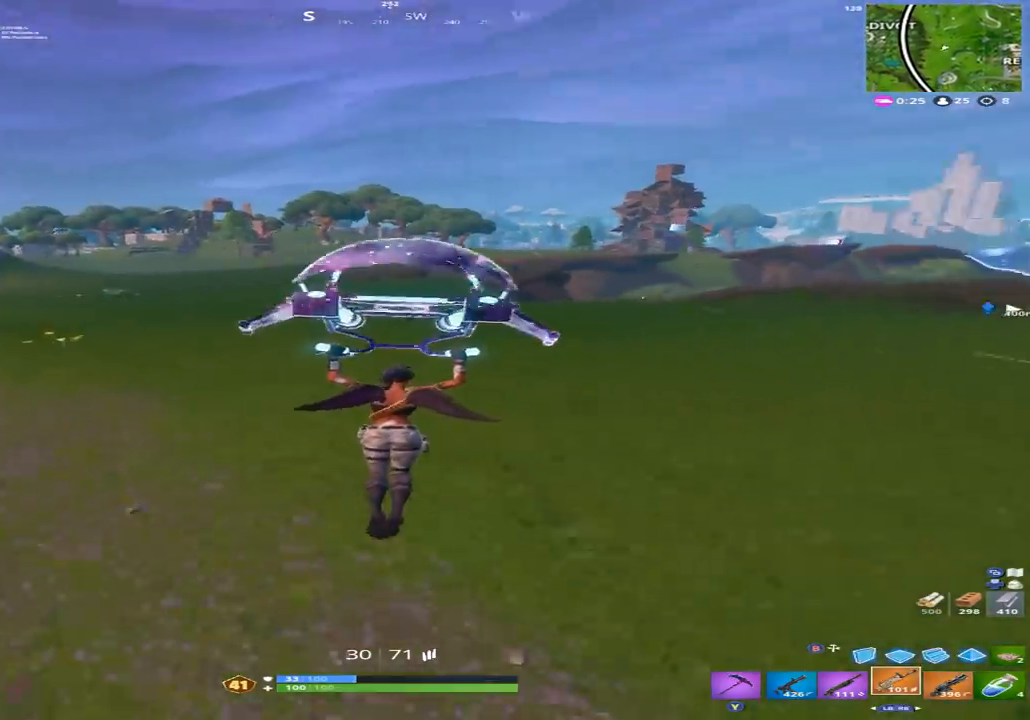
{"buttons": [], "left_stick": "up-right", "right_stick": "center", "events": [[267, "A", "down"], [400, "right_stick", "center"], [433, "A", "up"]]}
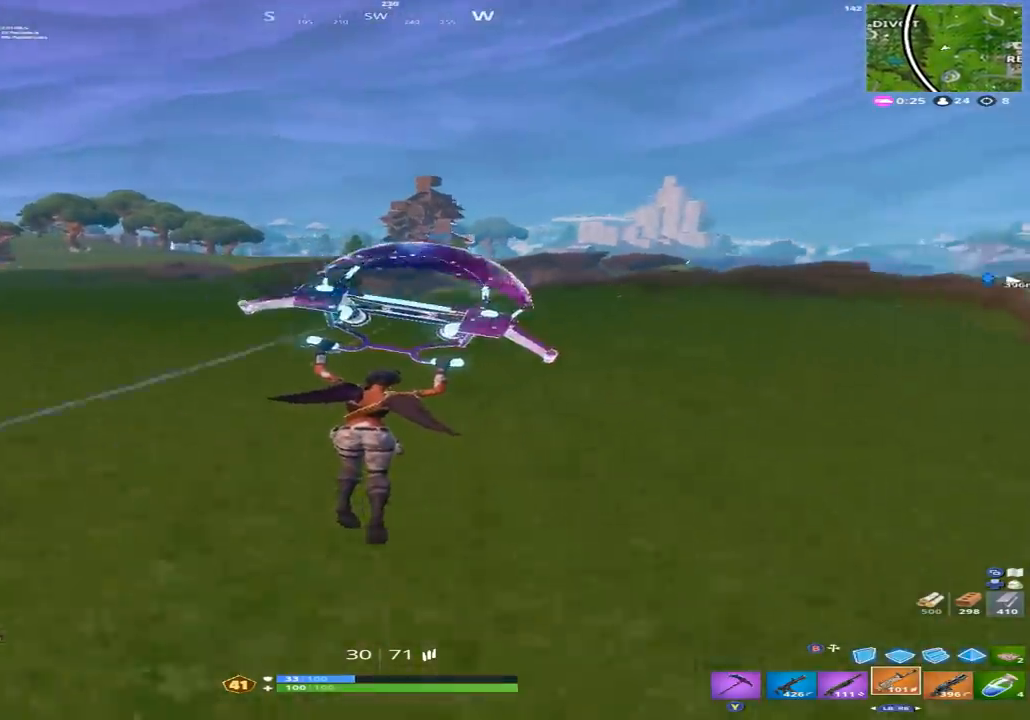
{"buttons": ["L2"], "left_stick": "up-right", "right_stick": "up"}
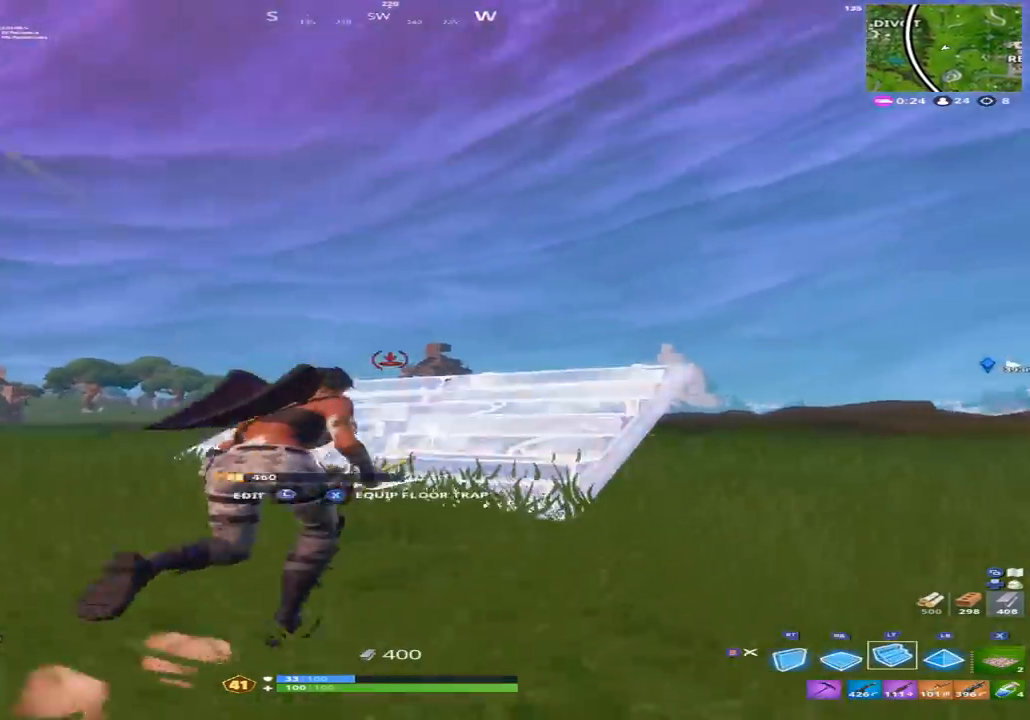
{"buttons": ["R2"], "left_stick": "up-right", "right_stick": "up", "events": [[33, "right_stick", "center"], [100, "right_stick", "down"], [167, "L2", "up"], [300, "R2", "down"], [300, "right_stick", "center"], [400, "right_stick", "up"]]}
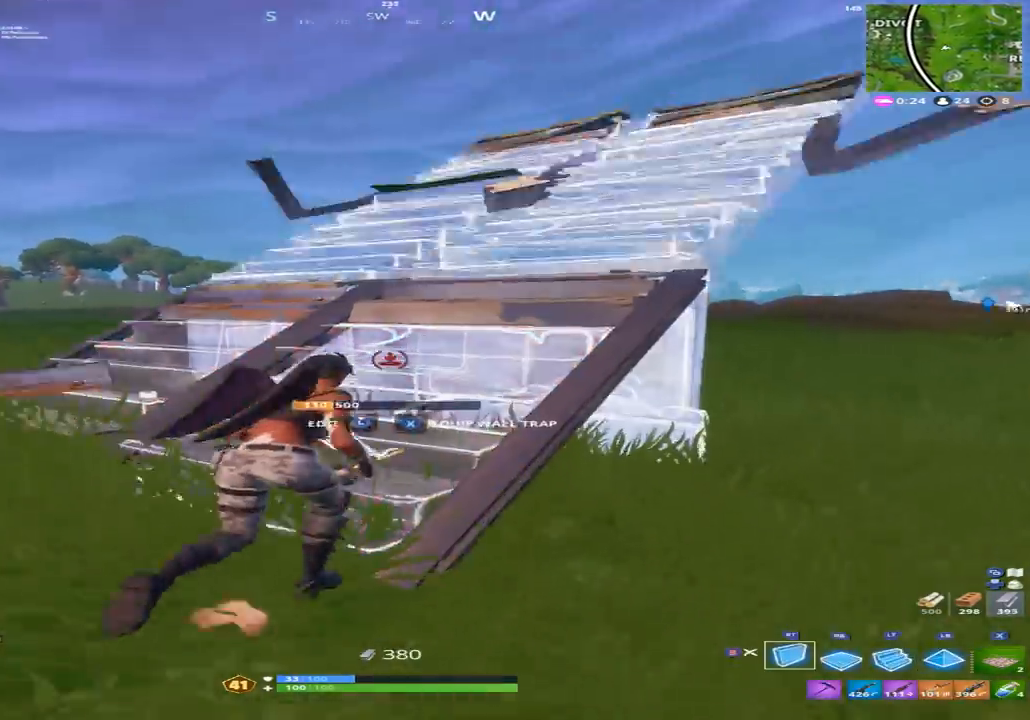
{"buttons": ["R2"], "left_stick": "up-left", "right_stick": "down-left", "events": [[233, "left_stick", "up-left"], [300, "A", "down"], [300, "left_stick", "left"], [300, "right_stick", "left"], [367, "A", "up"], [400, "right_stick", "down"], [467, "left_stick", "up-left"], [500, "right_stick", "down-left"]]}
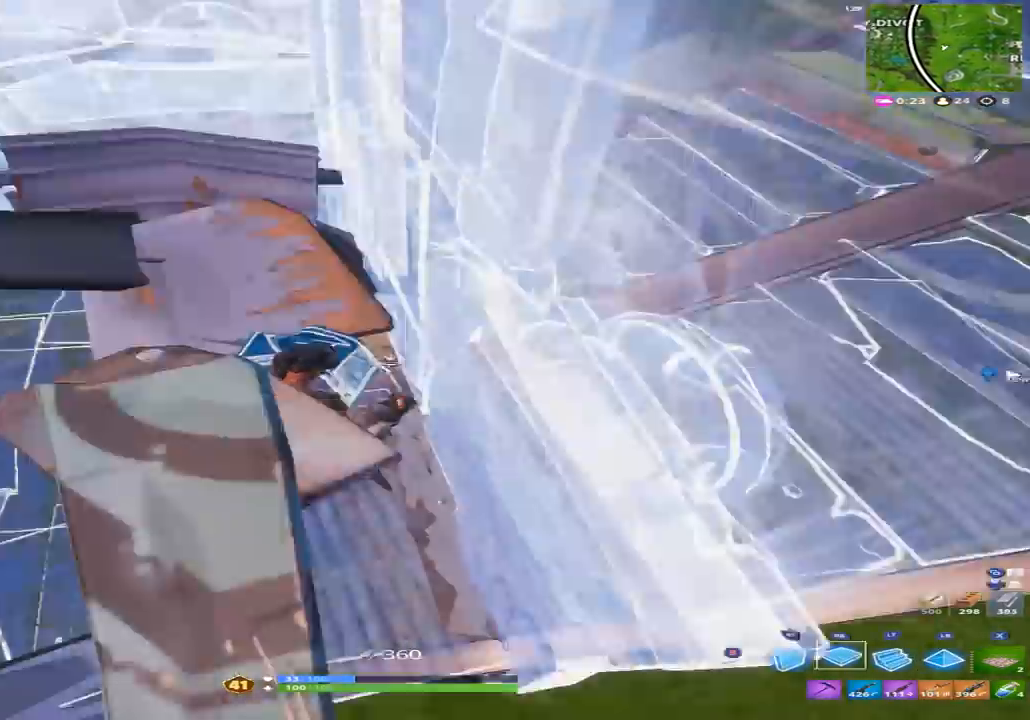
{"buttons": ["L2"], "left_stick": "up-left", "right_stick": "down-right", "events": [[33, "R1", "down"], [33, "right_stick", "left"], [67, "R2", "up"], [100, "right_stick", "up"], [167, "L2", "down"], [167, "R1", "up"], [167, "left_stick", "up"], [300, "right_stick", "up-right"], [400, "left_stick", "up-left"], [433, "right_stick", "down-right"]]}
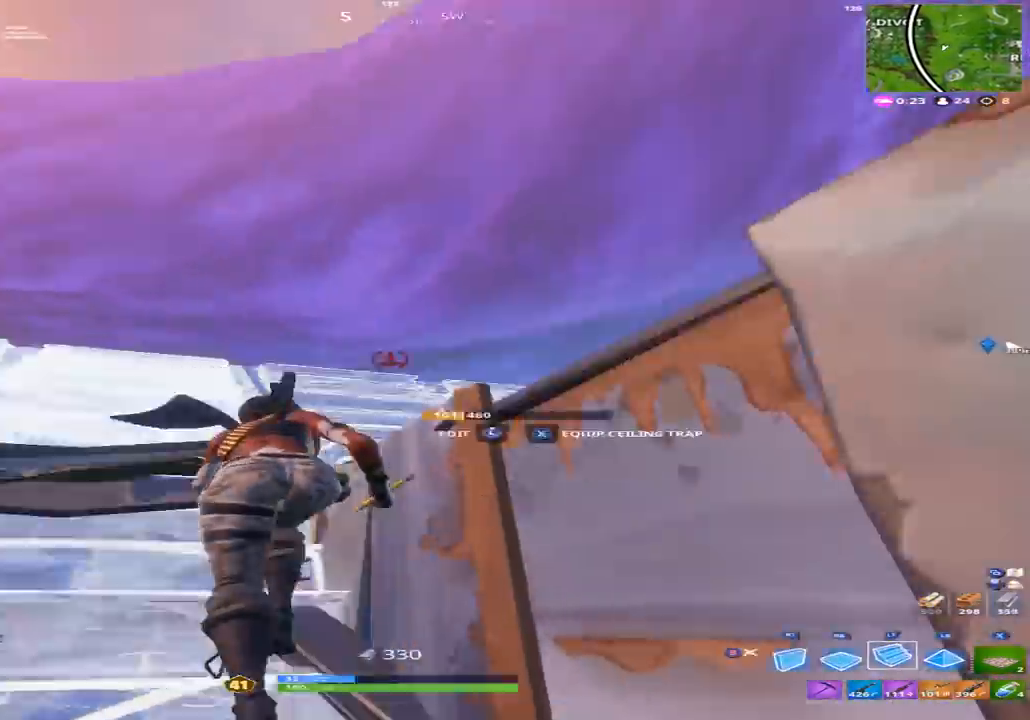
{"buttons": ["R2"], "left_stick": "up-right", "right_stick": "right", "events": [[67, "right_stick", "down"], [133, "L2", "up"], [233, "left_stick", "up"], [267, "R1", "down"], [333, "right_stick", "center"], [367, "R1", "up"], [367, "R2", "down"], [400, "left_stick", "up-right"], [467, "right_stick", "right"]]}
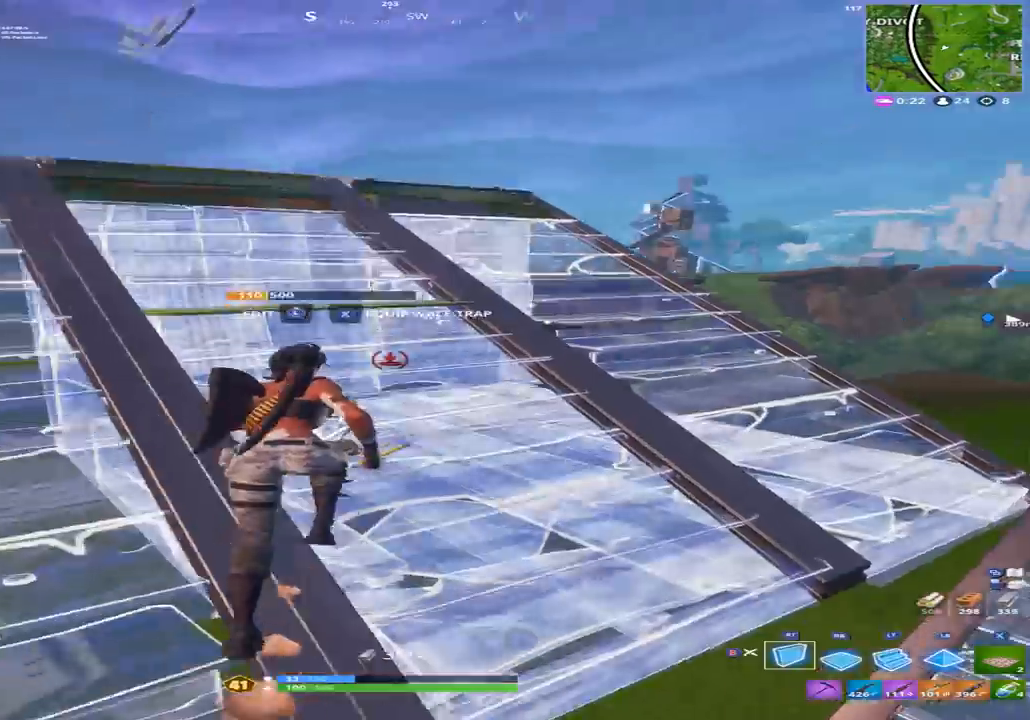
{"buttons": [], "left_stick": "right", "right_stick": "center", "events": [[67, "B", "down"], [67, "left_stick", "up"], [100, "R2", "up"], [133, "B", "up"], [167, "left_stick", "up-left"], [167, "right_stick", "down"], [233, "L1", "down"], [333, "L1", "up"], [400, "left_stick", "up"], [500, "left_stick", "right"], [500, "right_stick", "center"]]}
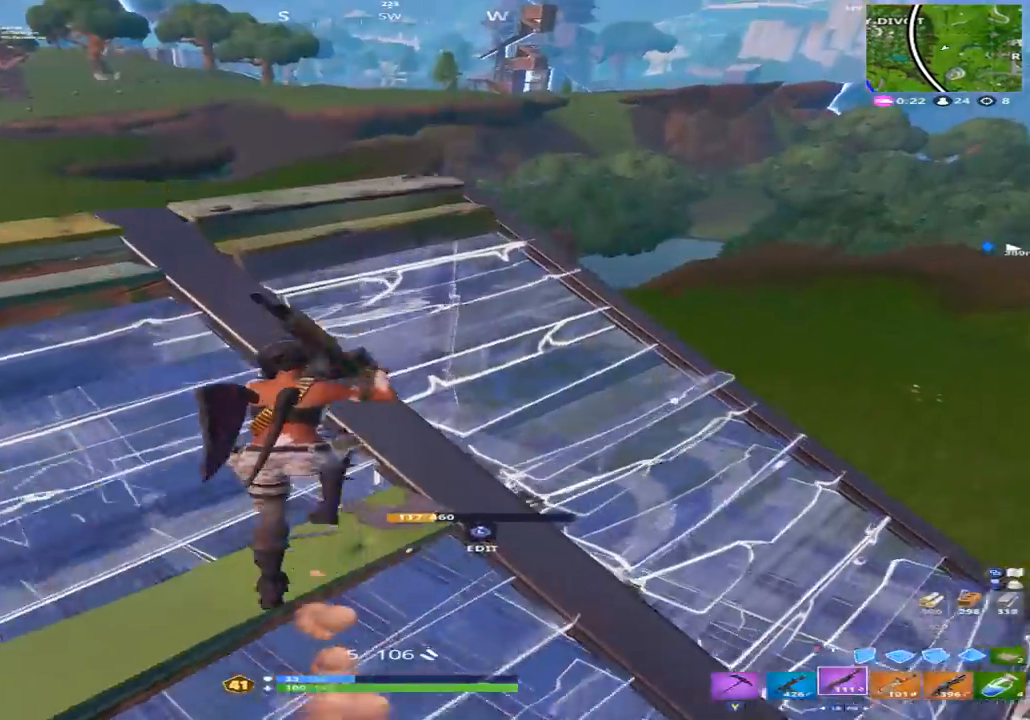
{"buttons": ["R2"], "left_stick": "up-right", "right_stick": "right", "events": [[100, "B", "down"], [100, "left_stick", "down-right"], [167, "right_stick", "right"], [200, "B", "up"], [200, "left_stick", "right"], [267, "R2", "down"], [267, "right_stick", "up-right"], [300, "left_stick", "up-right"], [367, "right_stick", "right"]]}
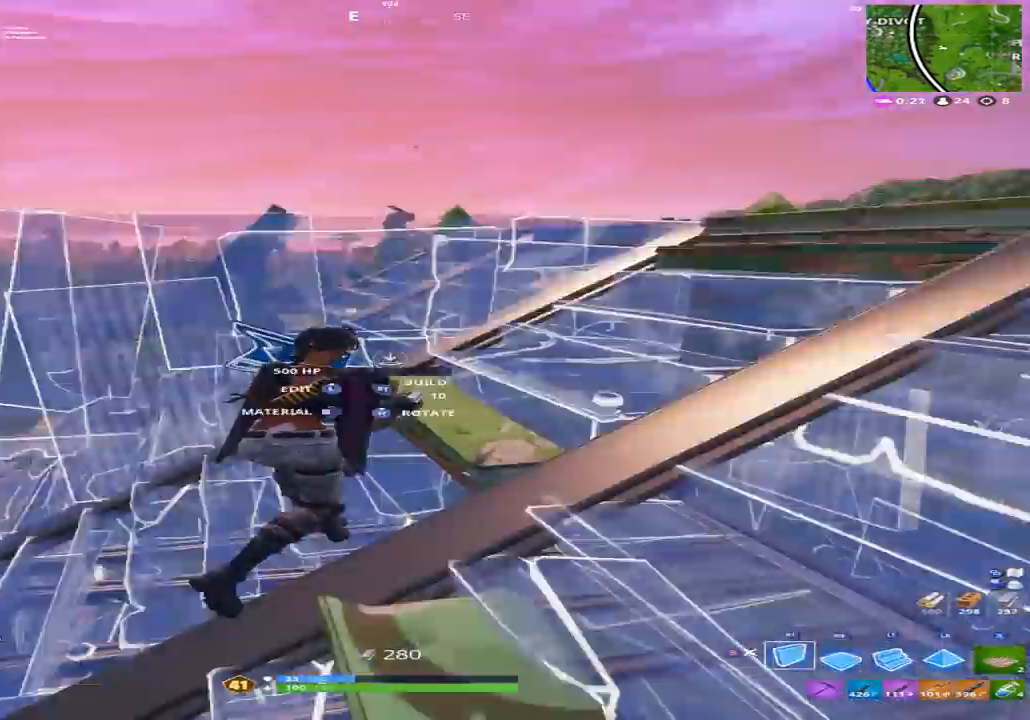
{"buttons": [], "left_stick": "right", "right_stick": "center", "events": [[33, "B", "down"], [67, "right_stick", "down-right"], [100, "left_stick", "center"], [133, "B", "up"], [167, "R2", "up"], [200, "right_stick", "center"], [233, "R3", "down"], [233, "left_stick", "right"], [300, "R3", "up"], [300, "right_stick", "down-right"], [433, "L1", "down"], [467, "right_stick", "center"], [500, "L1", "up"]]}
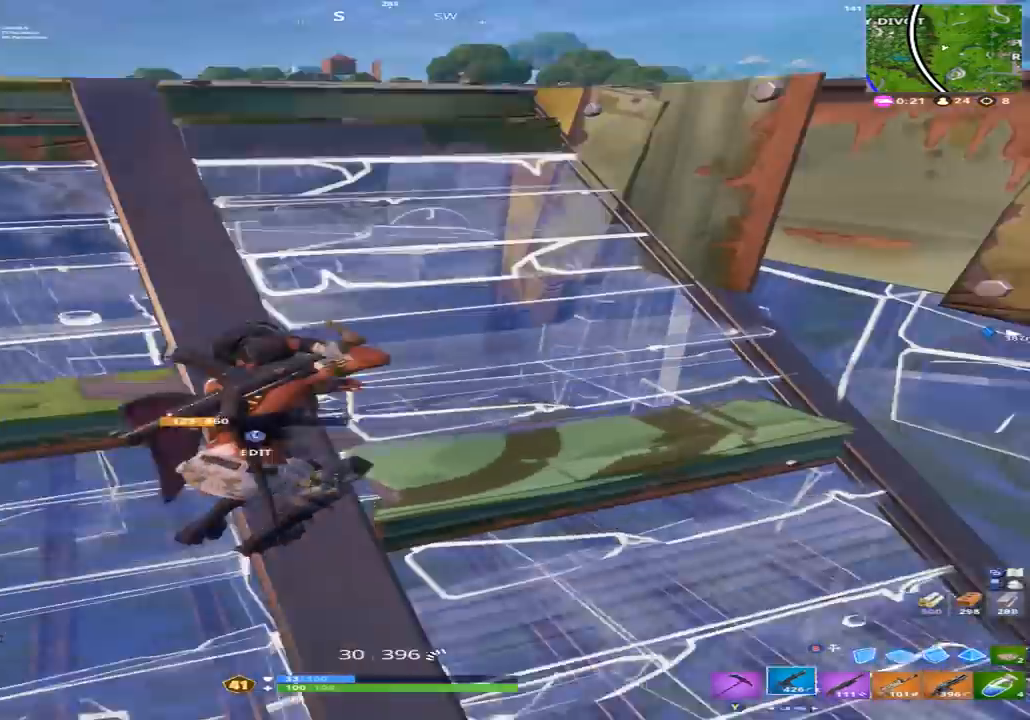
{"buttons": [], "left_stick": "right", "right_stick": "down", "events": [[67, "left_stick", "up-right"], [133, "L1", "down"], [167, "right_stick", "down-right"], [233, "L1", "up"], [367, "left_stick", "right"], [367, "right_stick", "down"]]}
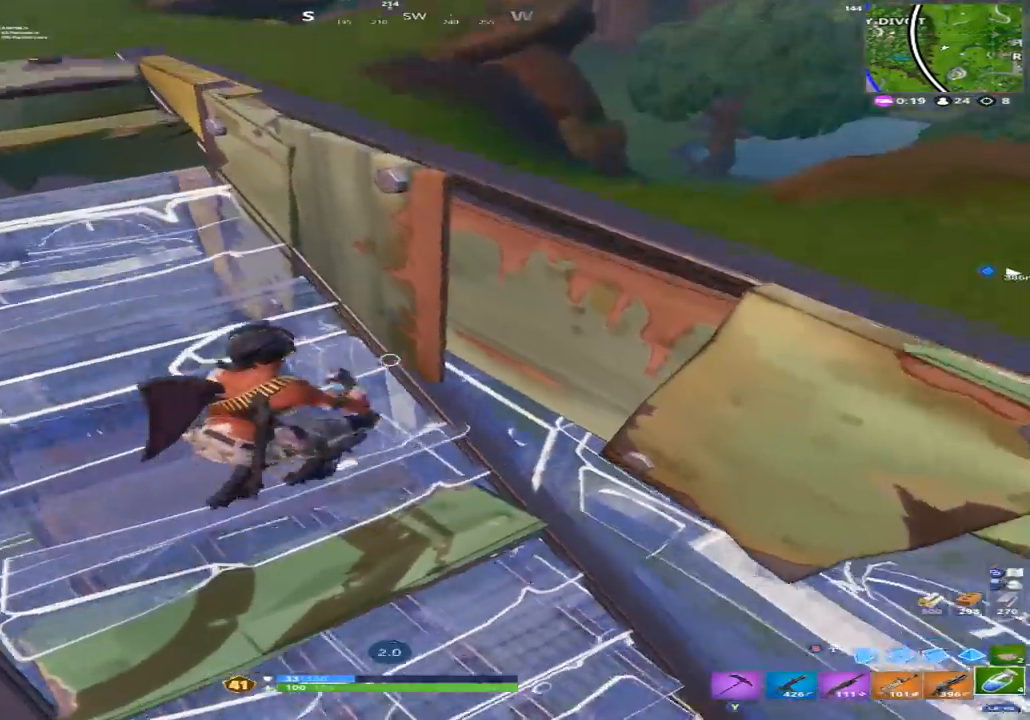
{"buttons": [], "left_stick": "center", "right_stick": "up-left", "events": [[33, "R2", "down"], [133, "R2", "up"], [133, "left_stick", "center"], [133, "right_stick", "center"], [233, "right_stick", "up-left"]]}
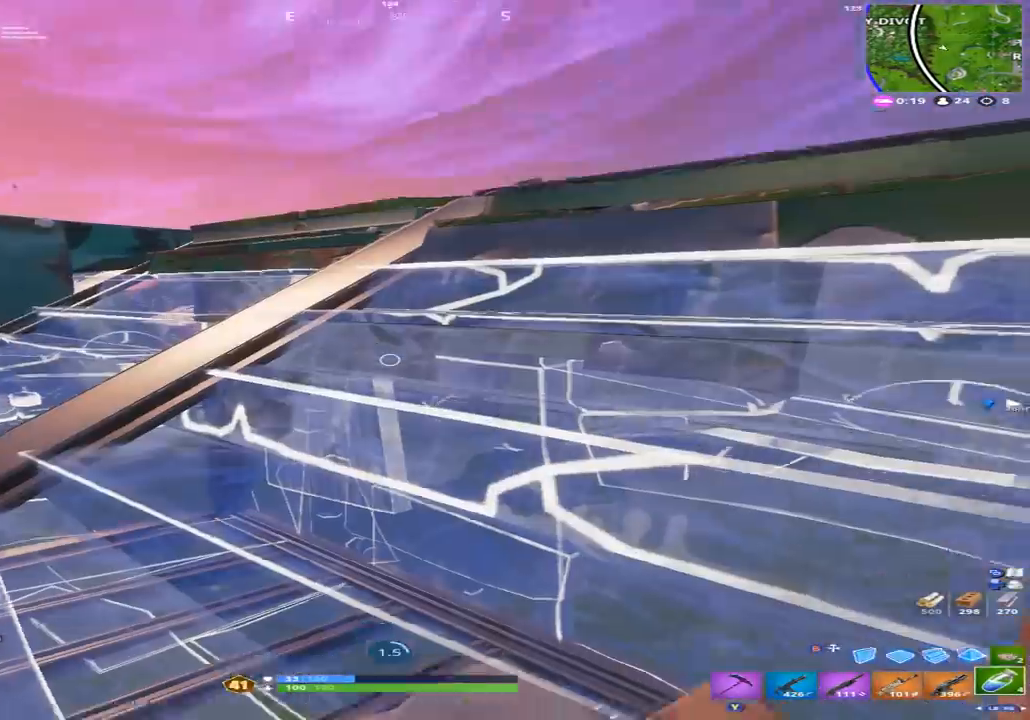
{"buttons": [], "left_stick": "center", "right_stick": "center", "events": [[67, "right_stick", "center"]]}
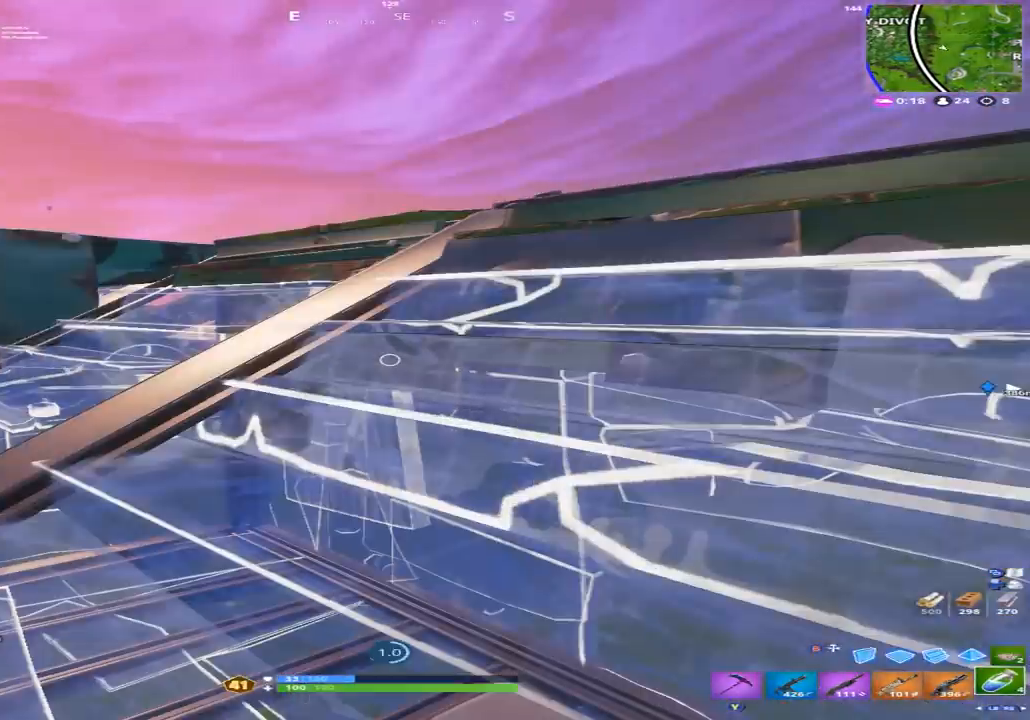
{"buttons": [], "left_stick": "center", "right_stick": "center", "events": [[100, "right_stick", "right"], [300, "right_stick", "center"]]}
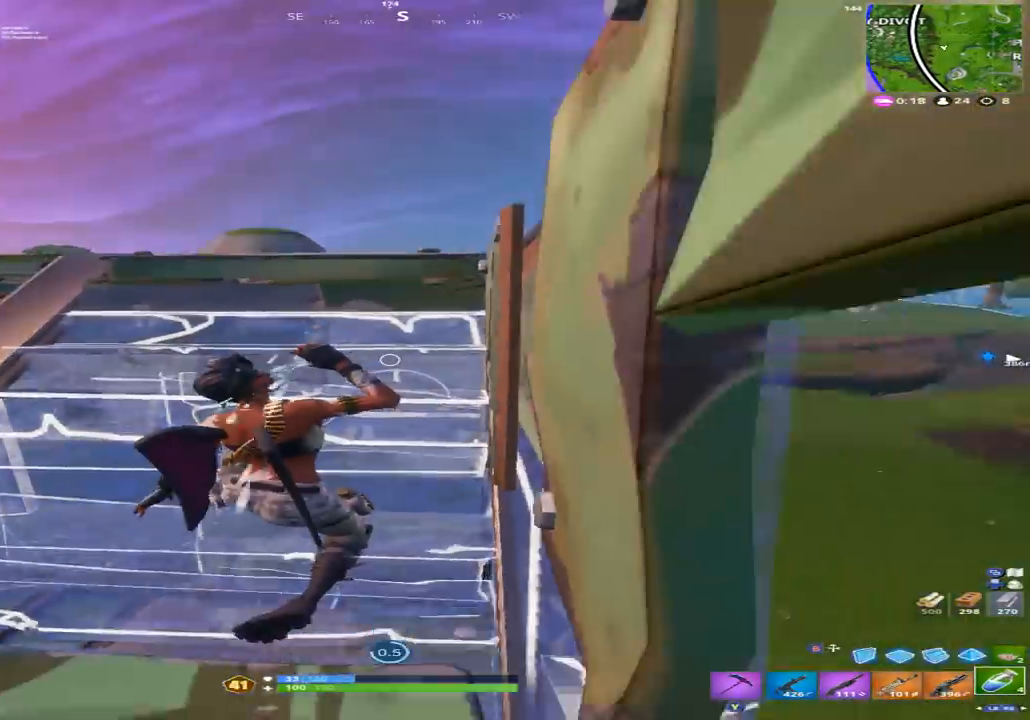
{"buttons": [], "left_stick": "center", "right_stick": "center", "events": [[67, "right_stick", "down-right"], [500, "right_stick", "center"]]}
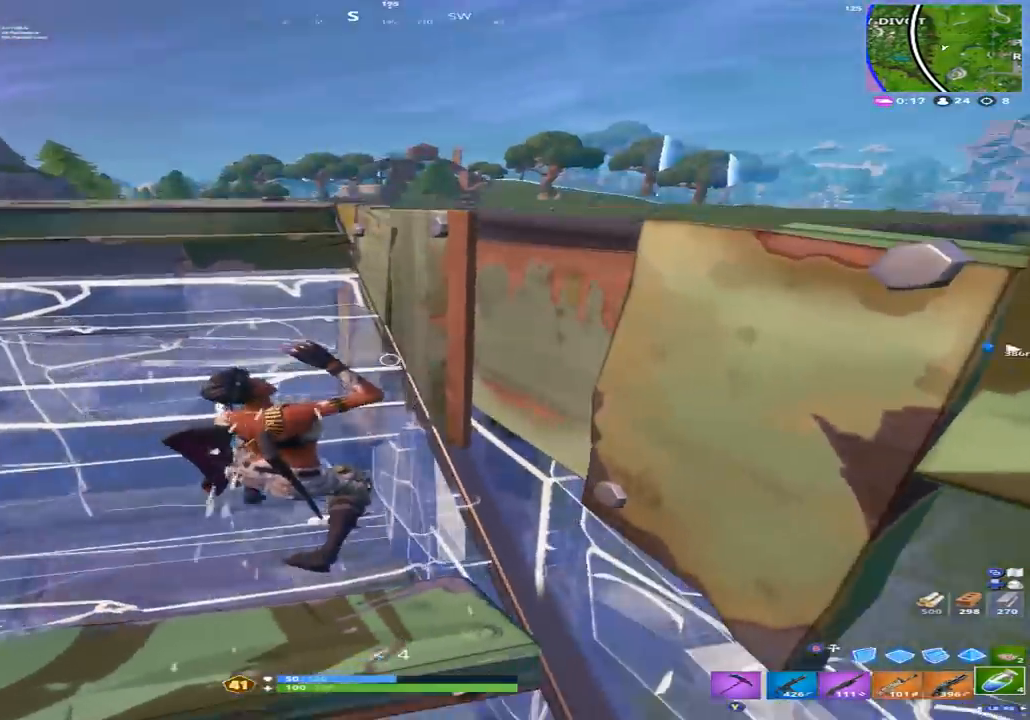
{"buttons": [], "left_stick": "up-left", "right_stick": "center", "events": [[67, "left_stick", "up-left"], [100, "right_stick", "down"], [333, "right_stick", "down-left"], [500, "right_stick", "center"]]}
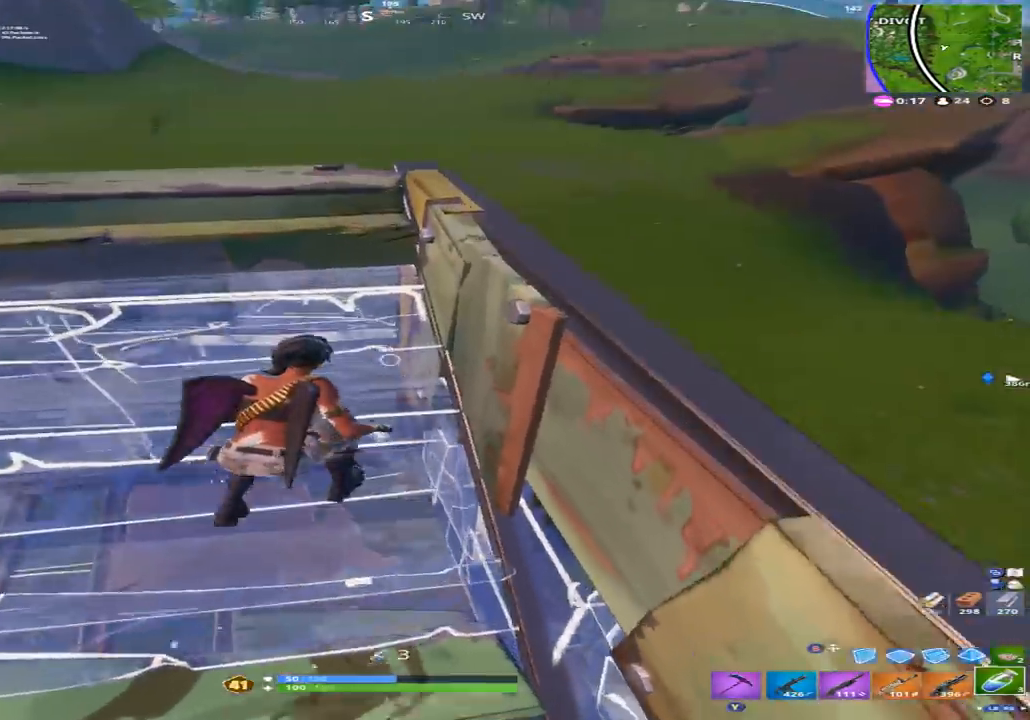
{"buttons": [], "left_stick": "up", "right_stick": "up-right", "events": [[67, "left_stick", "down-left"], [167, "right_stick", "up-right"], [233, "L1", "down"], [300, "L1", "up"], [300, "left_stick", "up"], [400, "L1", "down"], [467, "L1", "up"]]}
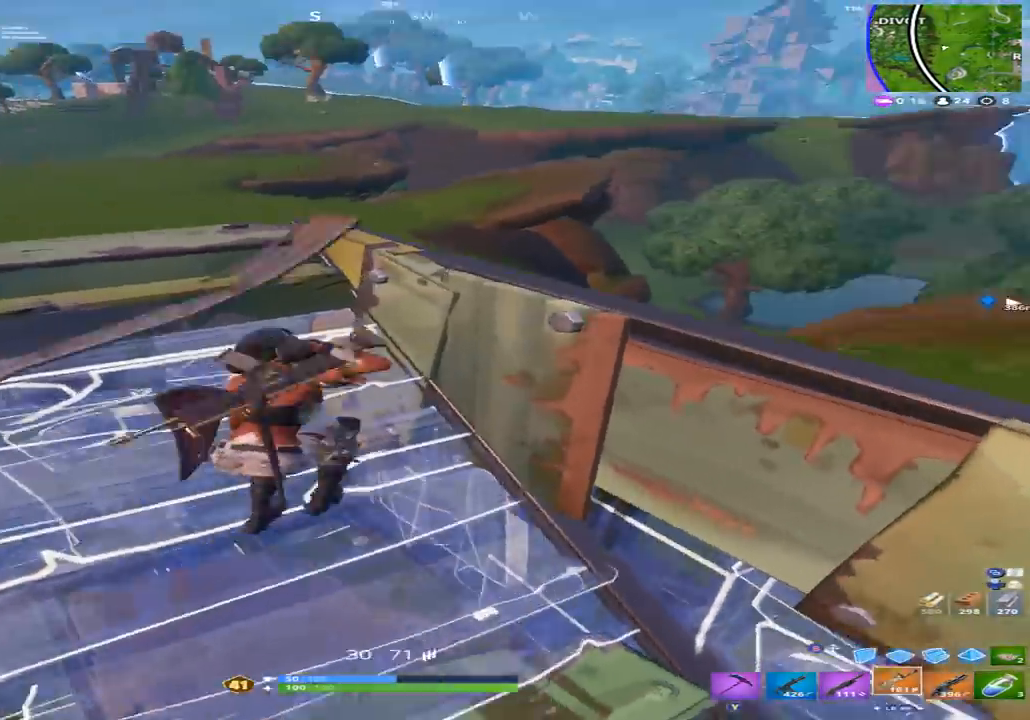
{"buttons": [], "left_stick": "center", "right_stick": "up", "events": [[33, "right_stick", "up"], [133, "left_stick", "up-right"], [433, "left_stick", "center"]]}
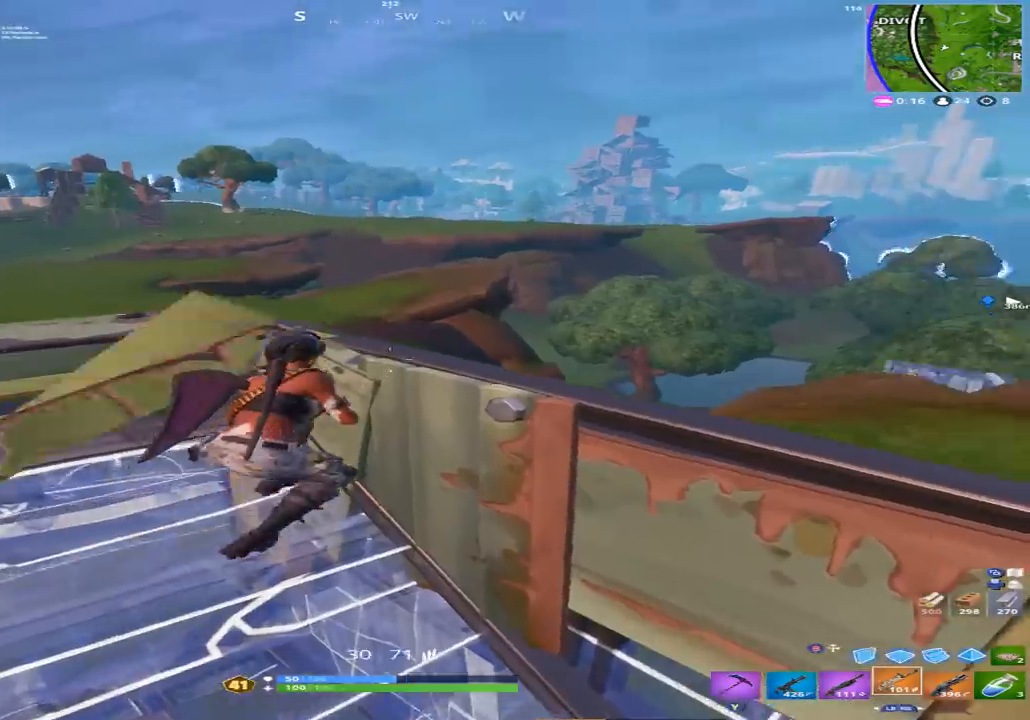
{"buttons": ["L2"], "left_stick": "up", "right_stick": "up", "events": [[267, "L2", "down"], [367, "A", "down"], [500, "A", "up"], [500, "left_stick", "up"]]}
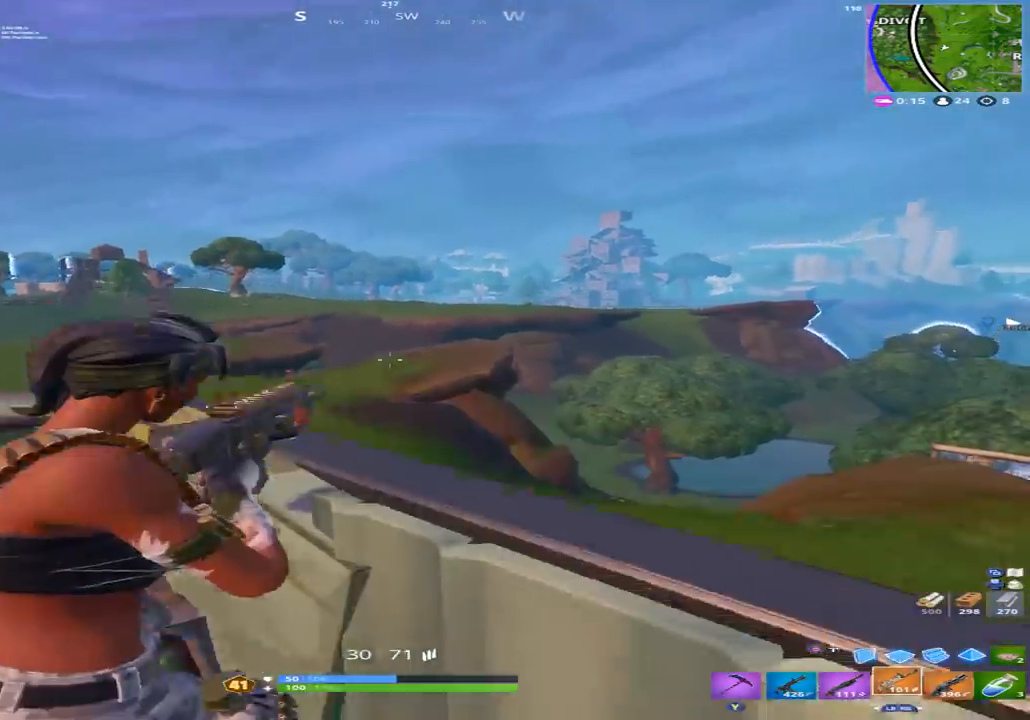
{"buttons": ["L2", "R2"], "left_stick": "up", "right_stick": "down", "events": [[67, "R2", "down"], [133, "left_stick", "center"], [133, "right_stick", "center"], [233, "right_stick", "down"], [367, "right_stick", "center"], [467, "left_stick", "up"], [467, "right_stick", "down"]]}
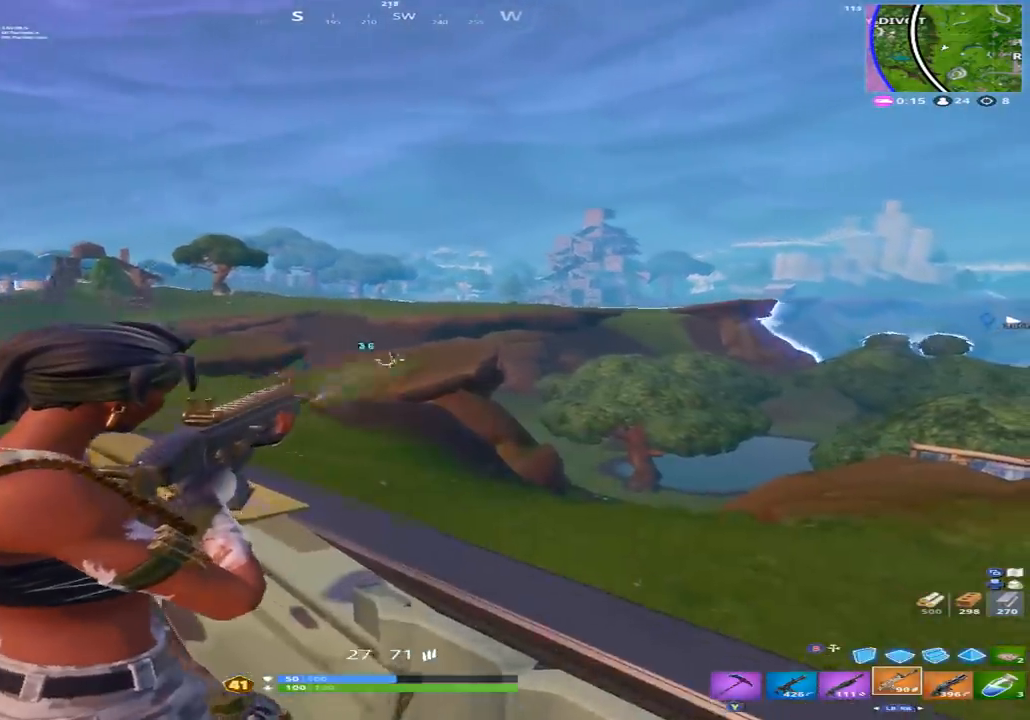
{"buttons": ["L2", "R2"], "left_stick": "up-left", "right_stick": "center", "events": [[67, "left_stick", "up-left"], [100, "right_stick", "center"], [200, "right_stick", "up-right"], [233, "left_stick", "center"], [300, "R3", "down"], [300, "right_stick", "center"], [367, "left_stick", "left"], [400, "R3", "up"], [467, "left_stick", "up-left"]]}
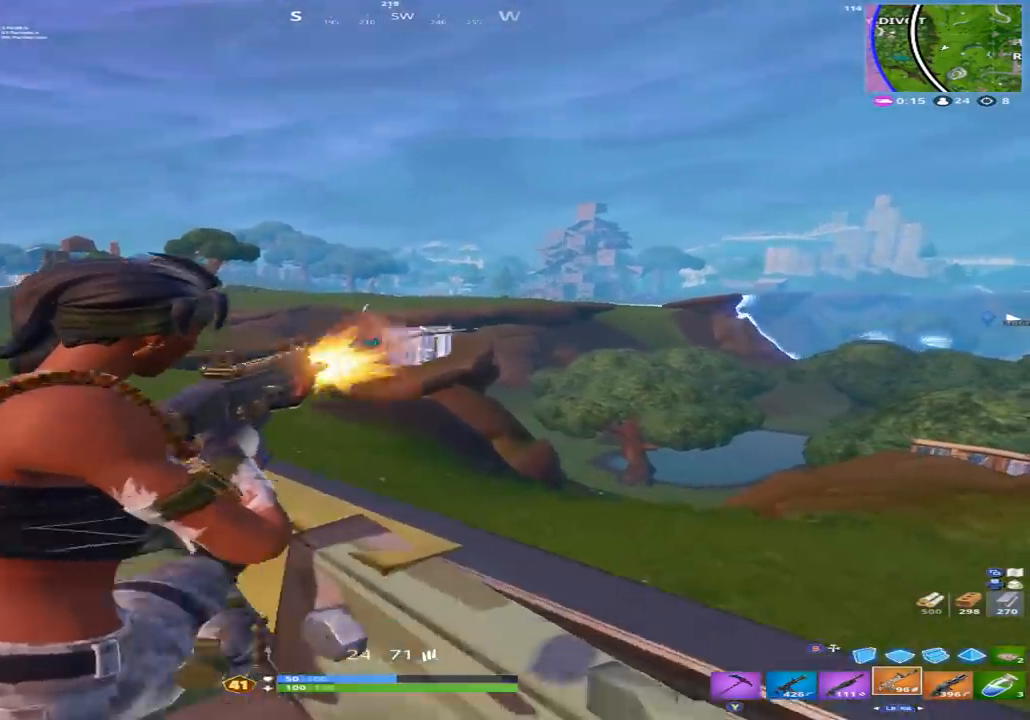
{"buttons": [], "left_stick": "up", "right_stick": "down", "events": [[233, "A", "down"], [300, "L2", "up"], [300, "left_stick", "up"], [367, "A", "up"], [400, "right_stick", "down"], [433, "R2", "up"]]}
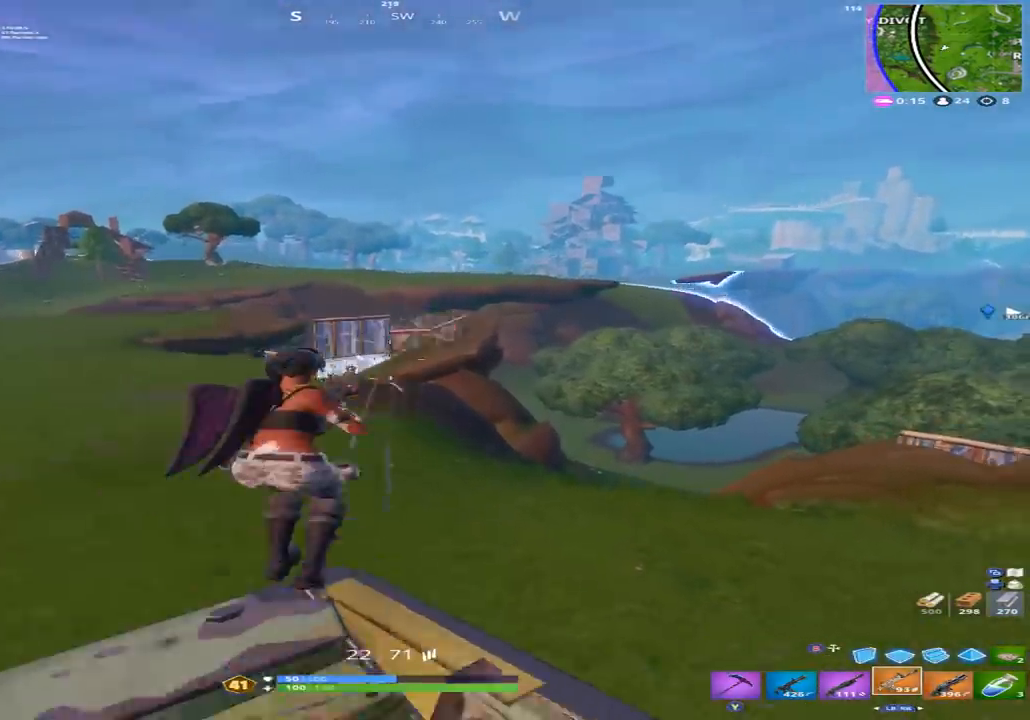
{"buttons": [], "left_stick": "up", "right_stick": "up-right", "events": [[100, "right_stick", "center"], [133, "left_stick", "up-left"], [200, "R1", "down"], [300, "R1", "up"], [300, "left_stick", "up"], [300, "right_stick", "up-left"], [467, "right_stick", "up-right"]]}
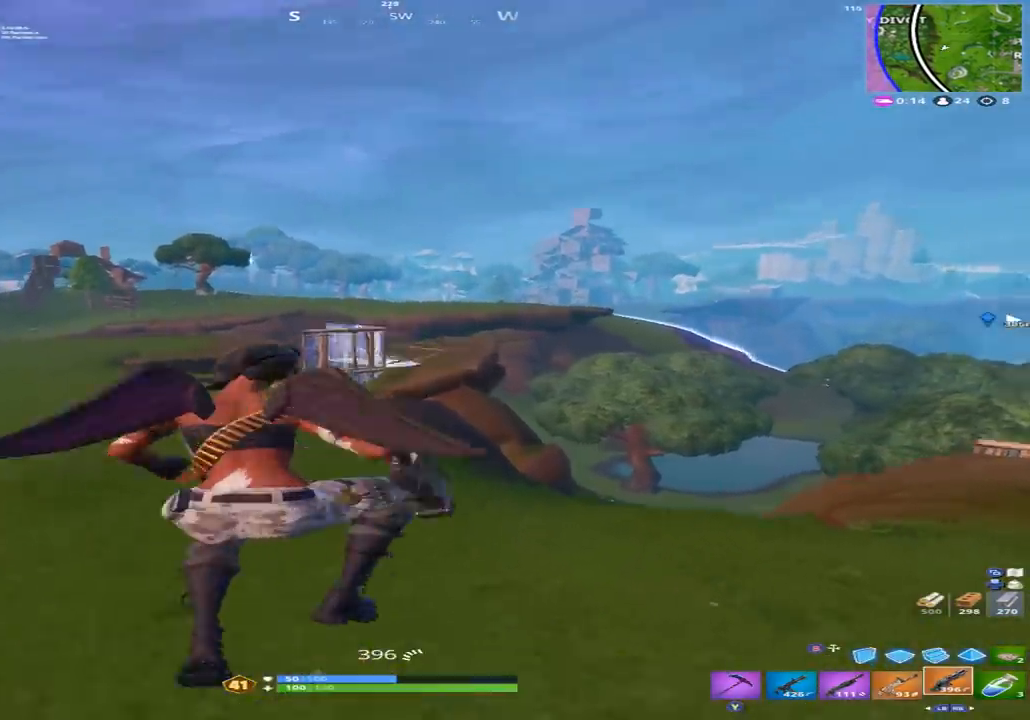
{"buttons": ["L2"], "left_stick": "up-left", "right_stick": "up", "events": [[100, "right_stick", "center"], [200, "left_stick", "up-left"], [200, "right_stick", "down-right"], [300, "right_stick", "right"], [333, "B", "down"], [433, "B", "up"], [467, "right_stick", "up"], [500, "L2", "down"]]}
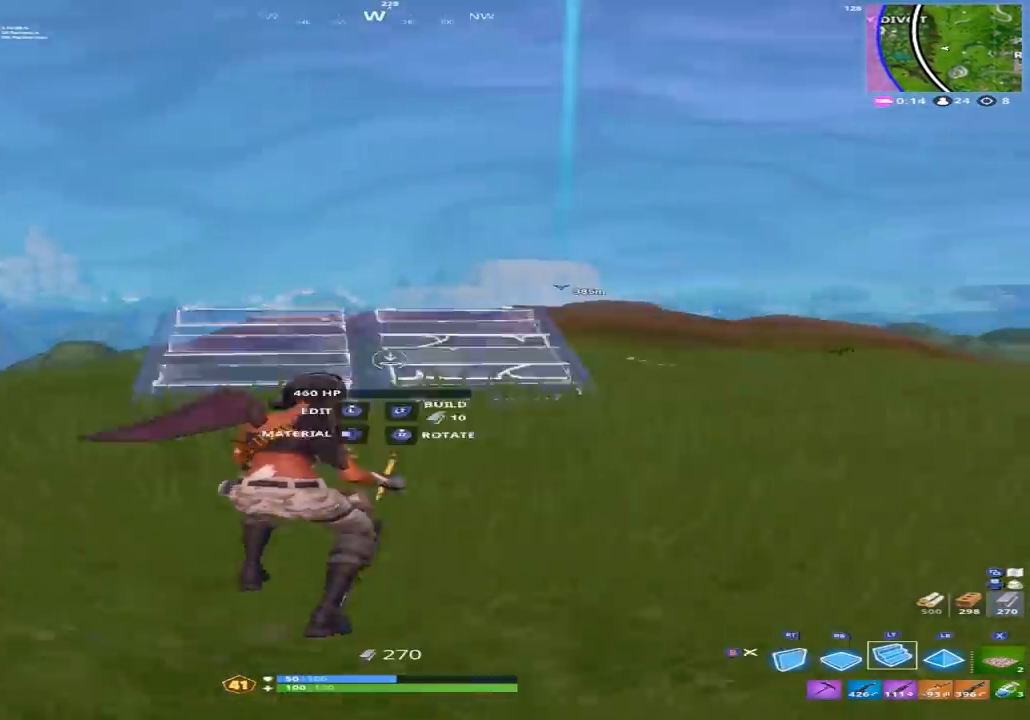
{"buttons": [], "left_stick": "up-right", "right_stick": "down-left", "events": [[33, "left_stick", "up"], [133, "left_stick", "up-right"], [133, "right_stick", "up-right"], [167, "L2", "up"], [367, "right_stick", "down-left"]]}
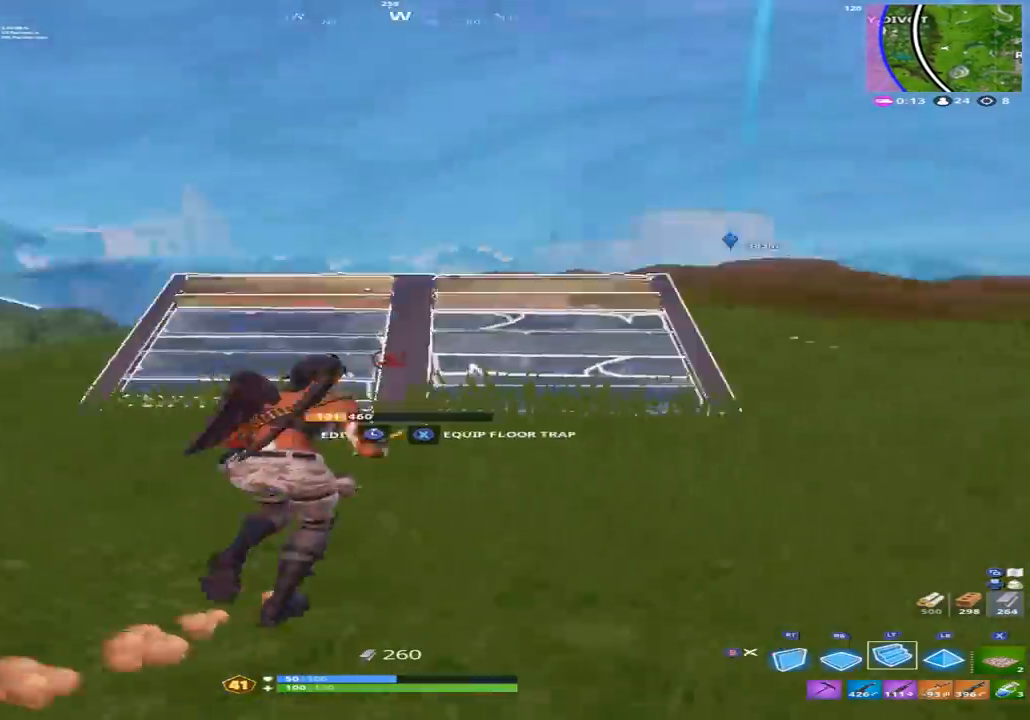
{"buttons": [], "left_stick": "up-right", "right_stick": "up", "events": [[100, "right_stick", "center"], [267, "A", "down"], [300, "right_stick", "up-left"], [367, "A", "up"], [400, "right_stick", "up"]]}
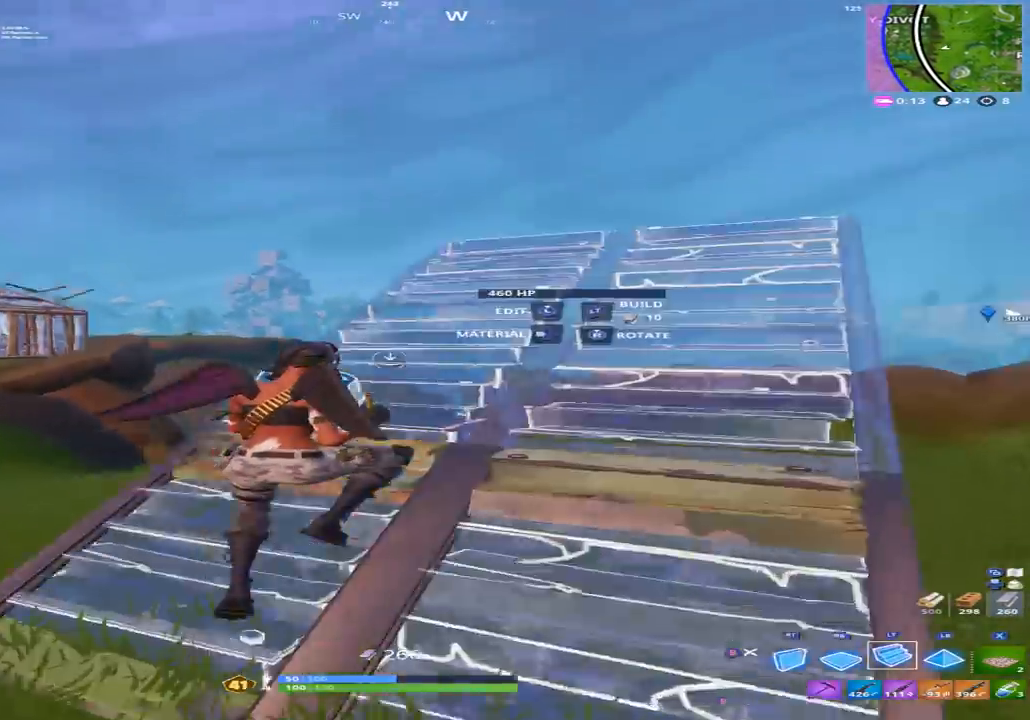
{"buttons": ["R2"], "left_stick": "up-right", "right_stick": "center", "events": [[67, "L2", "down"], [133, "right_stick", "down-left"], [167, "L2", "up"], [367, "right_stick", "left"], [500, "R2", "down"], [500, "right_stick", "center"]]}